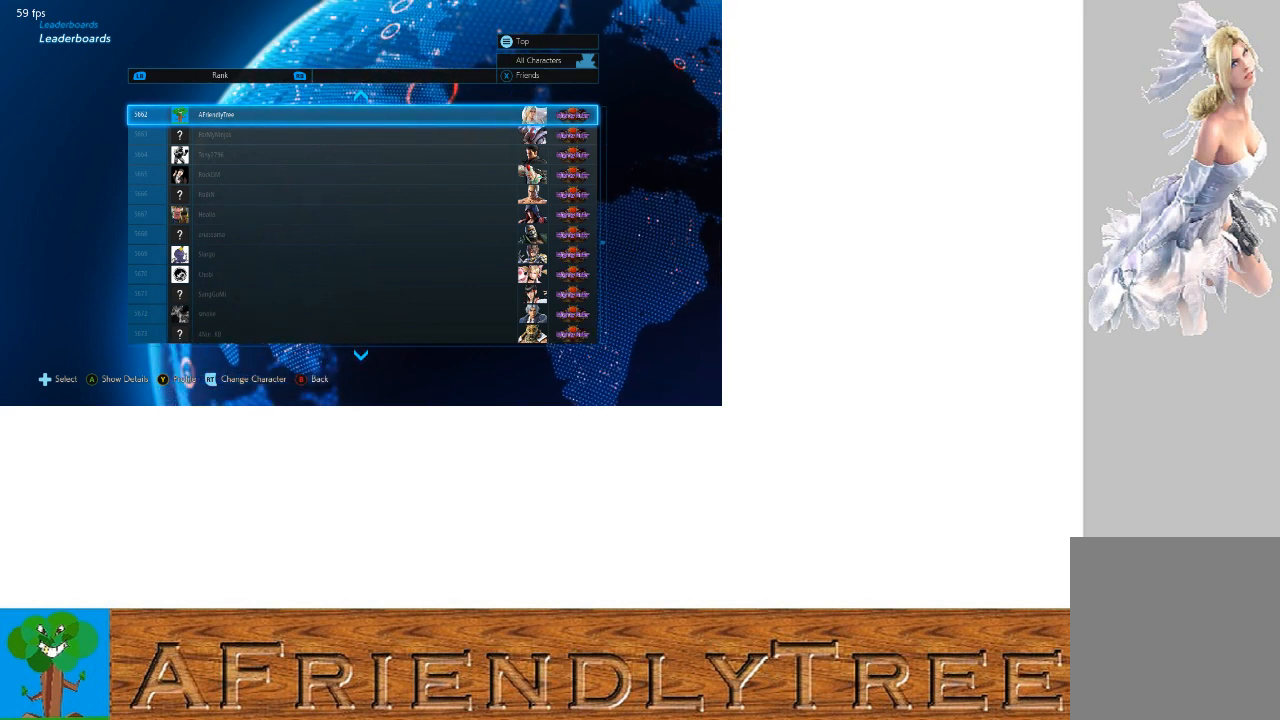
Gameplay with a controller (arcade stick); each line is a JSON object with the inputs held at the frame after it. "events" lists button and stick changes between this image and that frame as [ms after this image, input, new state], when the widget could be followed in between. Not read: L3 R3.
{"buttons": [], "left_stick": "center", "events": [[367, "CIRCLE", "down"], [467, "CIRCLE", "up"]]}
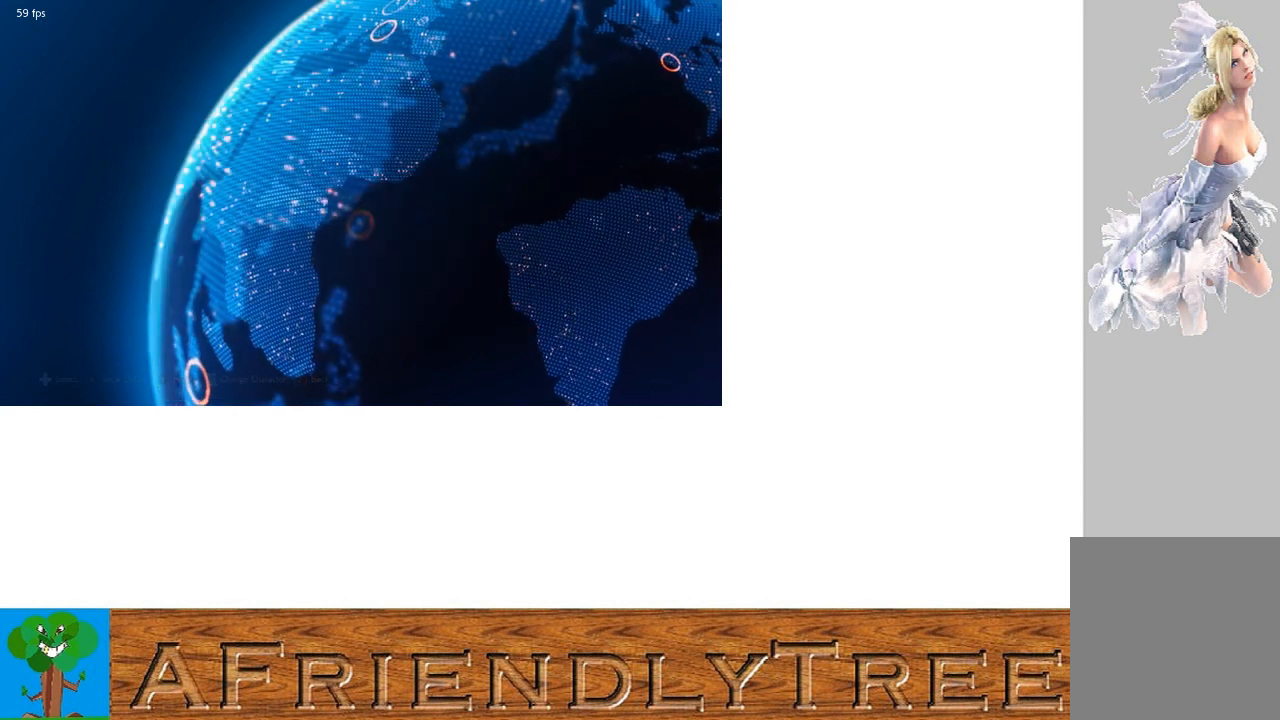
{"buttons": [], "left_stick": "center", "events": []}
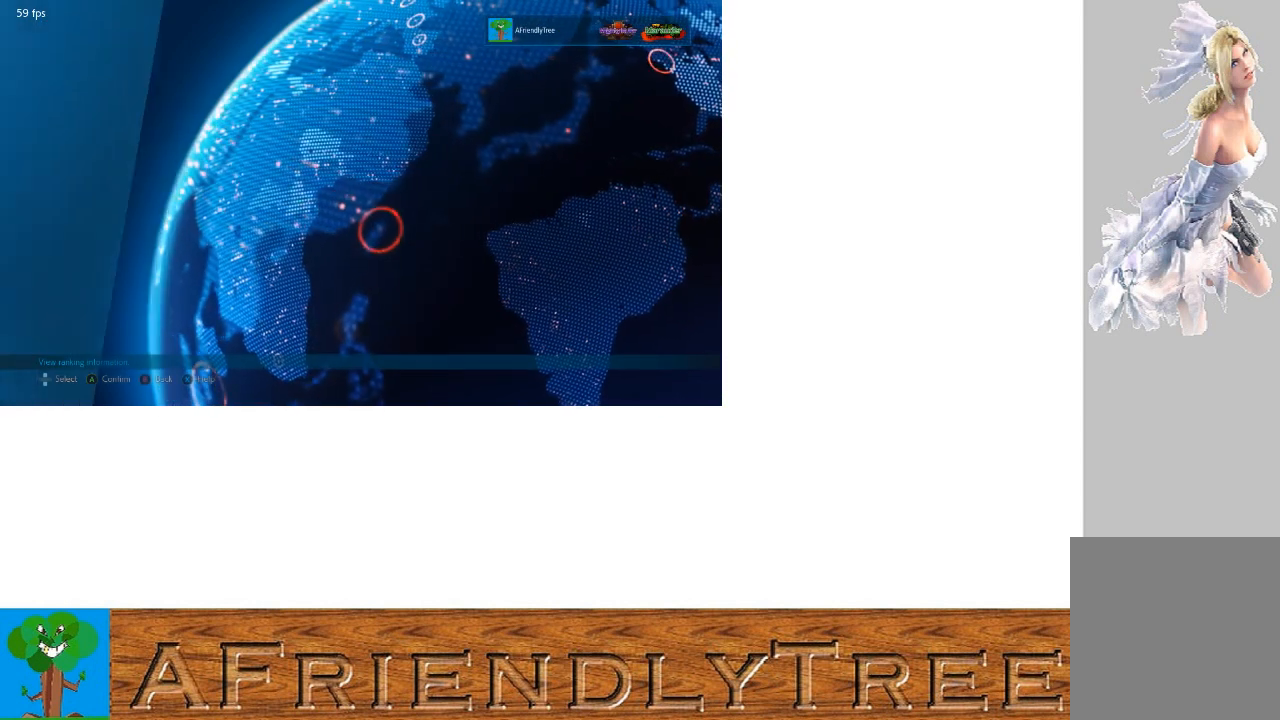
{"buttons": [], "left_stick": "center", "events": []}
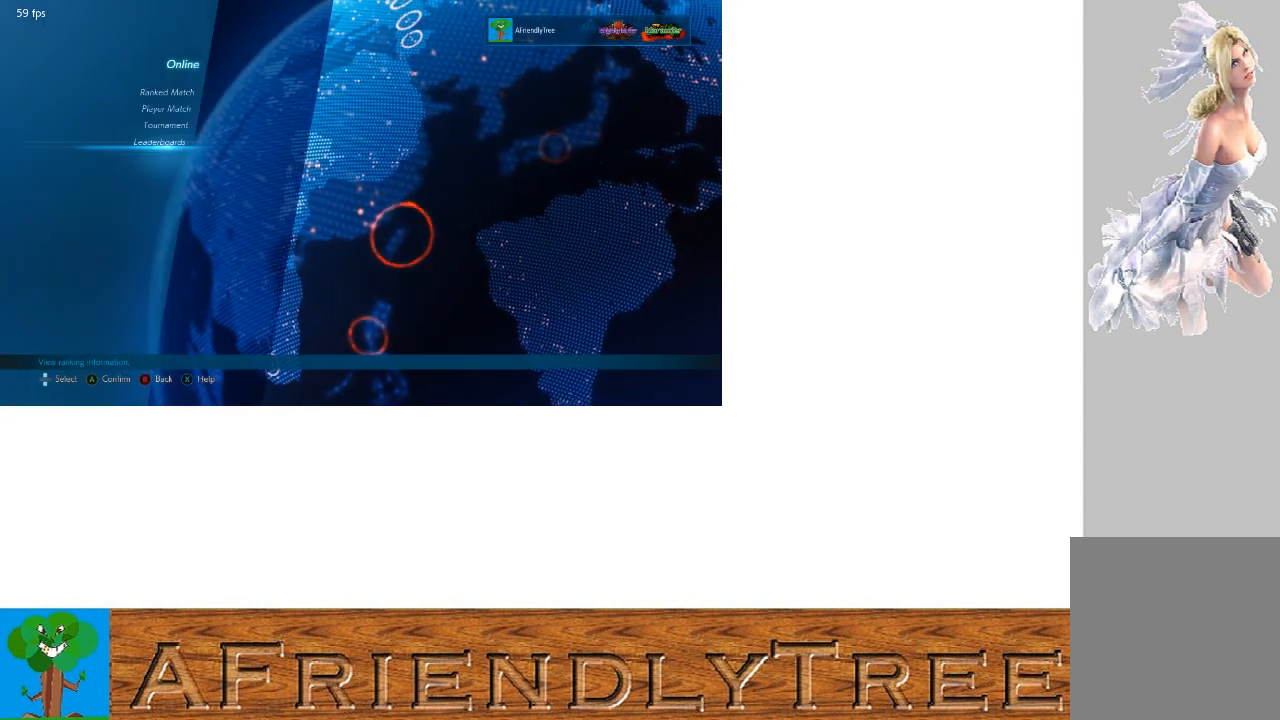
{"buttons": [], "left_stick": "center", "events": []}
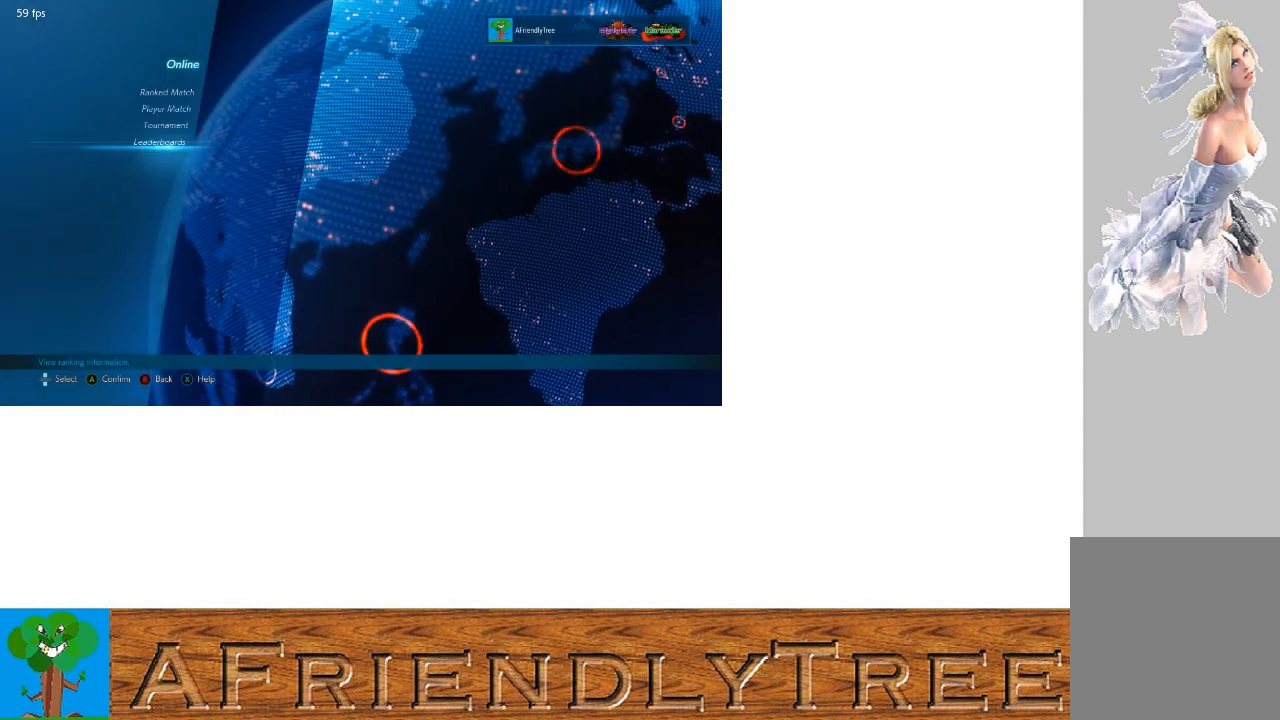
{"buttons": [], "left_stick": "center", "events": [[67, "left_stick", "up"], [400, "left_stick", "center"]]}
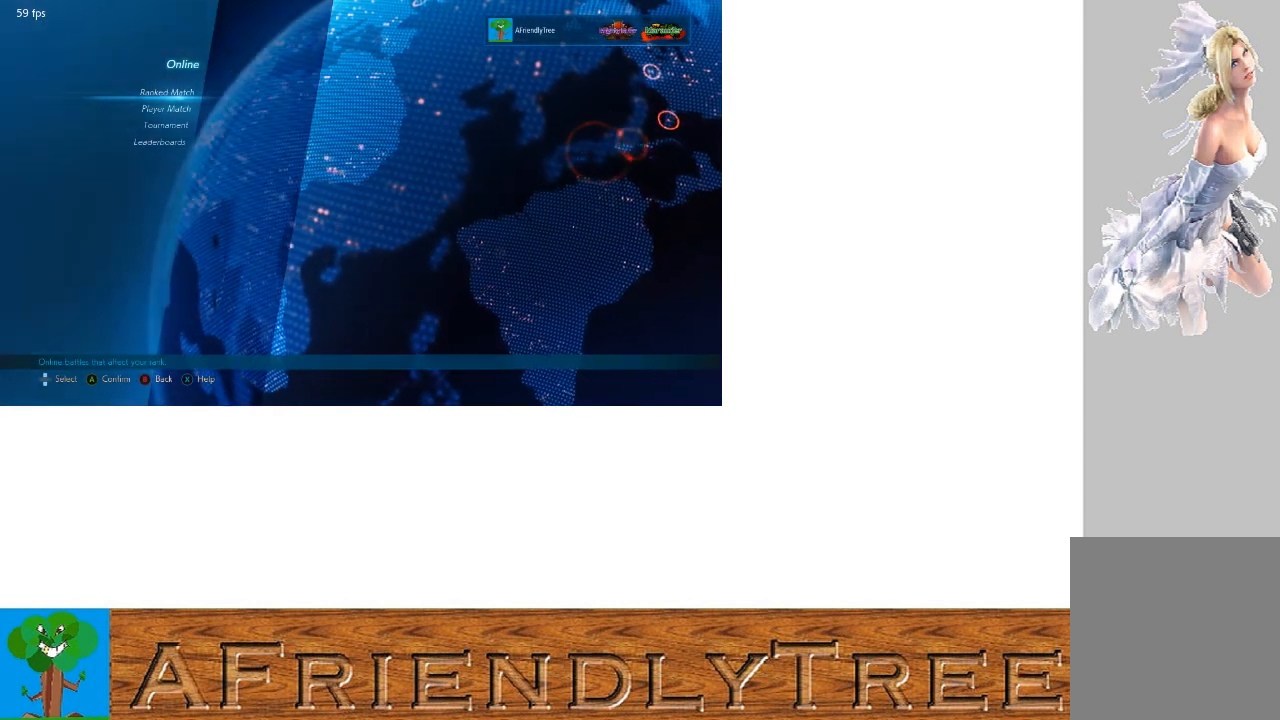
{"buttons": [], "left_stick": "center", "events": [[33, "CROSS", "down"], [133, "CROSS", "up"]]}
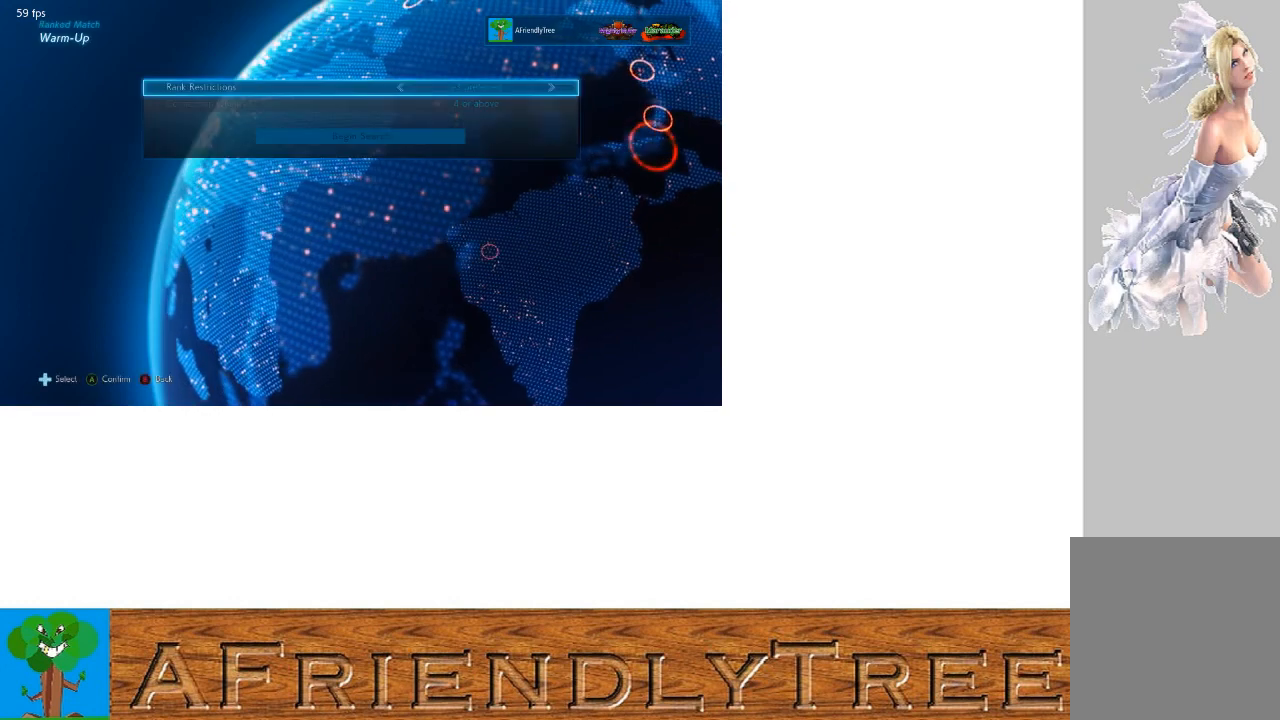
{"buttons": [], "left_stick": "center", "events": []}
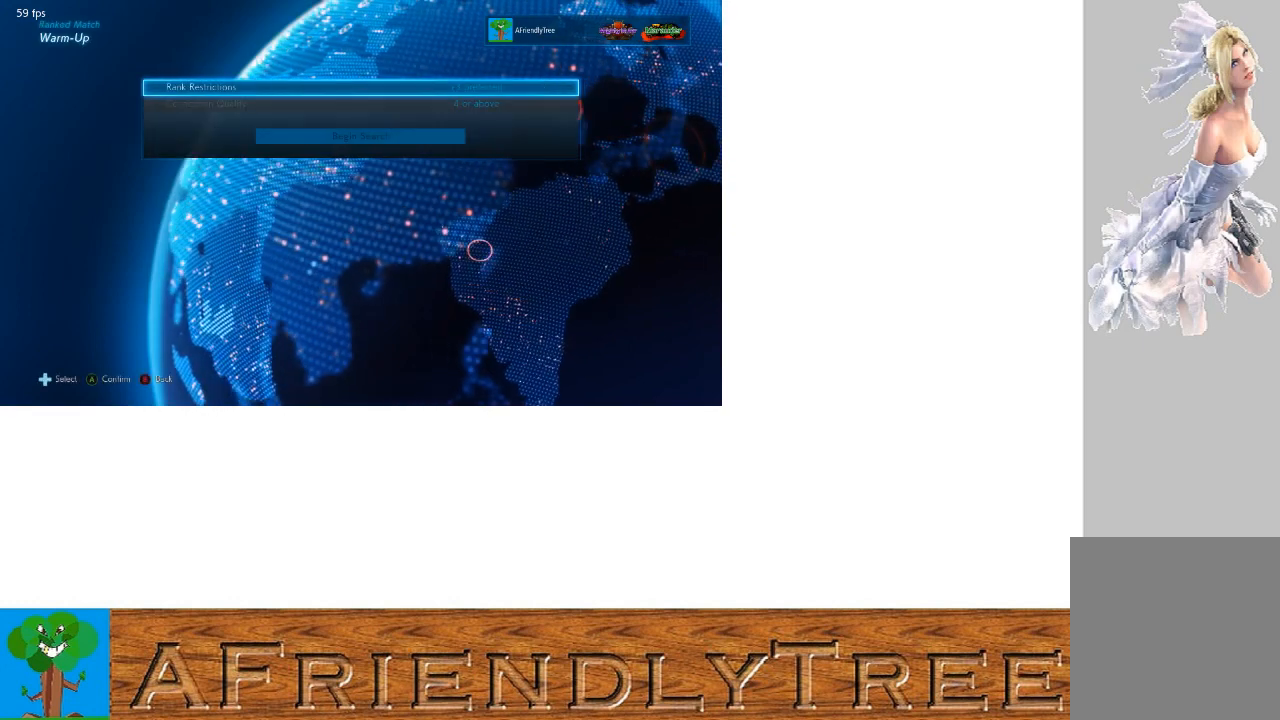
{"buttons": [], "left_stick": "center", "events": []}
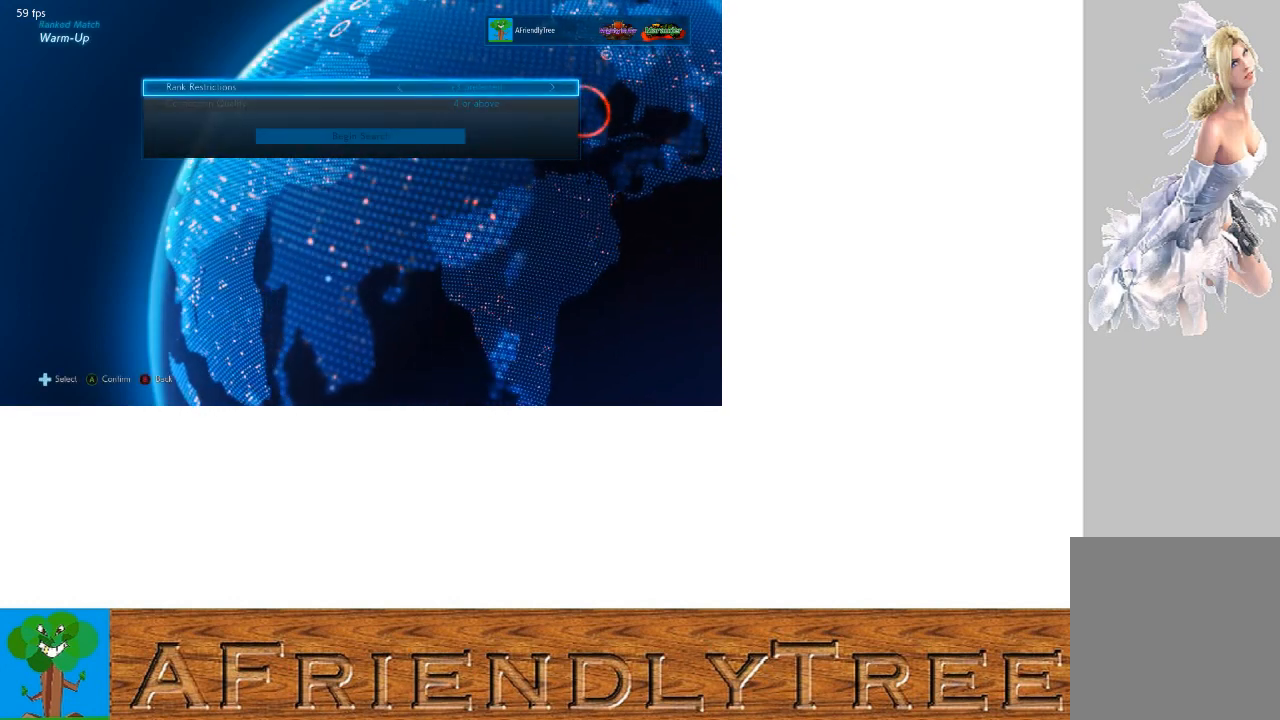
{"buttons": [], "left_stick": "down", "events": [[200, "left_stick", "down"], [300, "left_stick", "center"], [433, "left_stick", "down"]]}
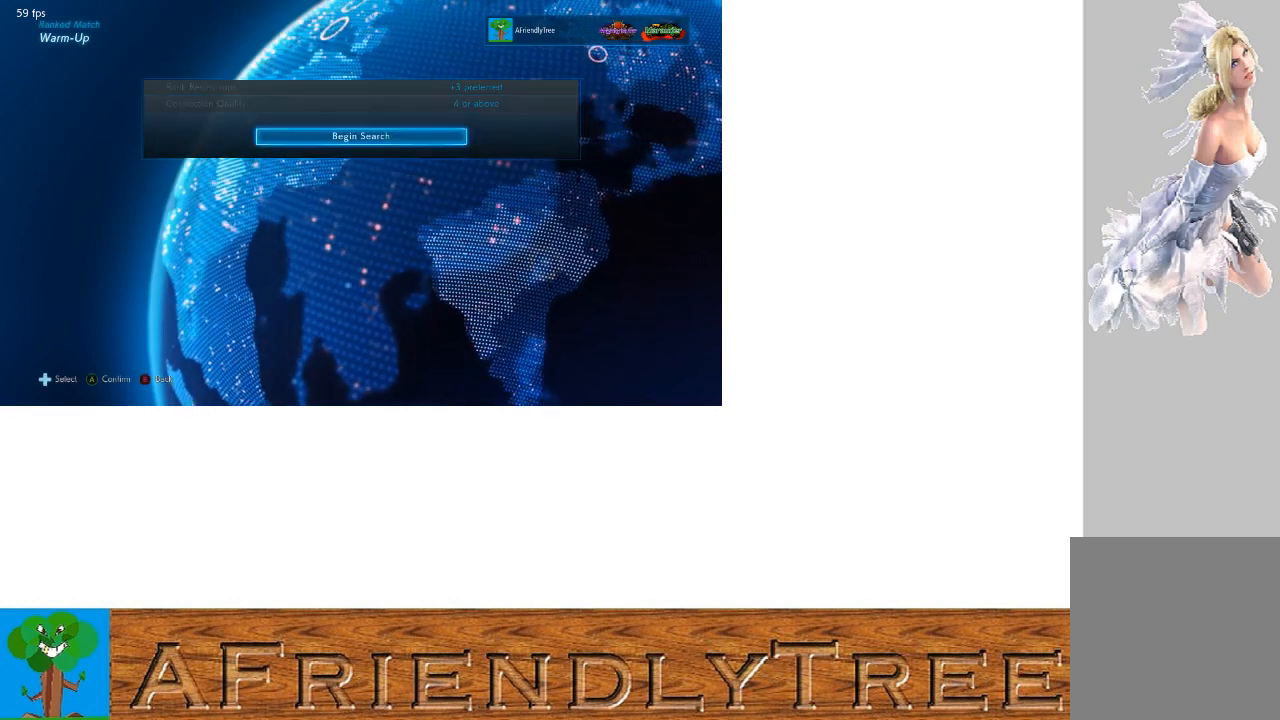
{"buttons": [], "left_stick": "center", "events": [[33, "left_stick", "center"], [200, "CROSS", "down"], [300, "CROSS", "up"]]}
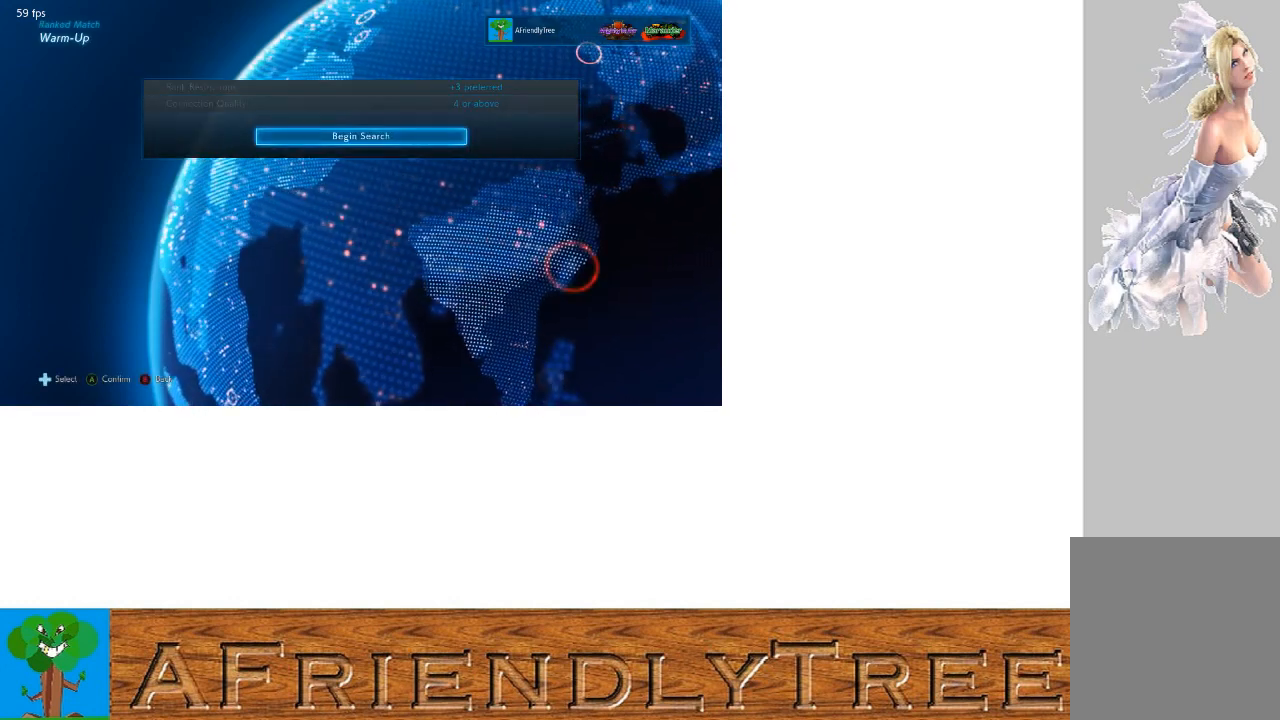
{"buttons": [], "left_stick": "center", "events": []}
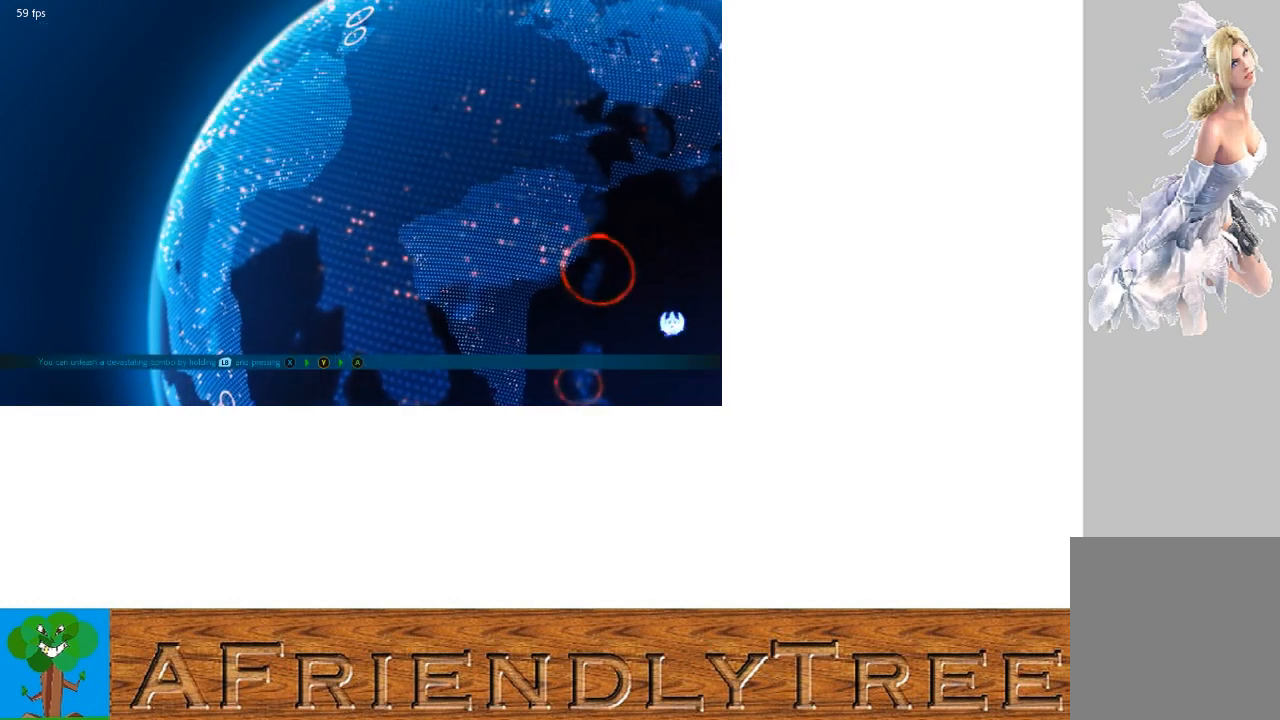
{"buttons": [], "left_stick": "center", "events": []}
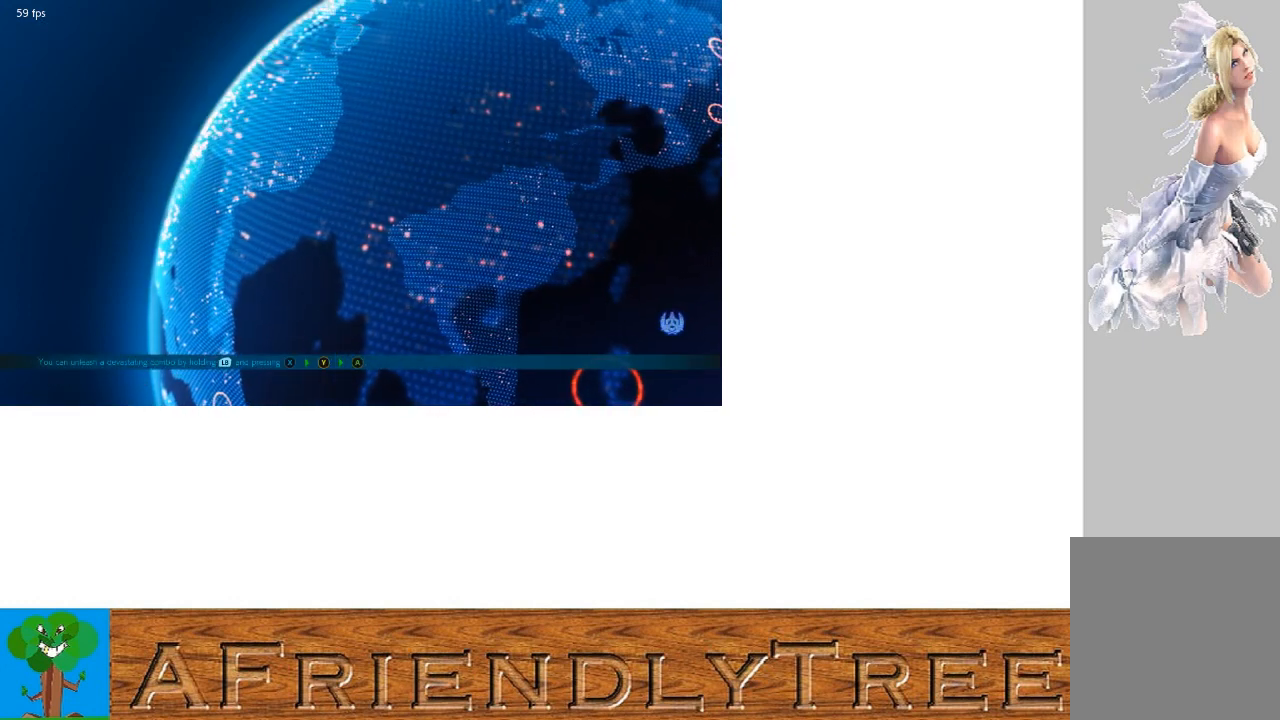
{"buttons": [], "left_stick": "center", "events": []}
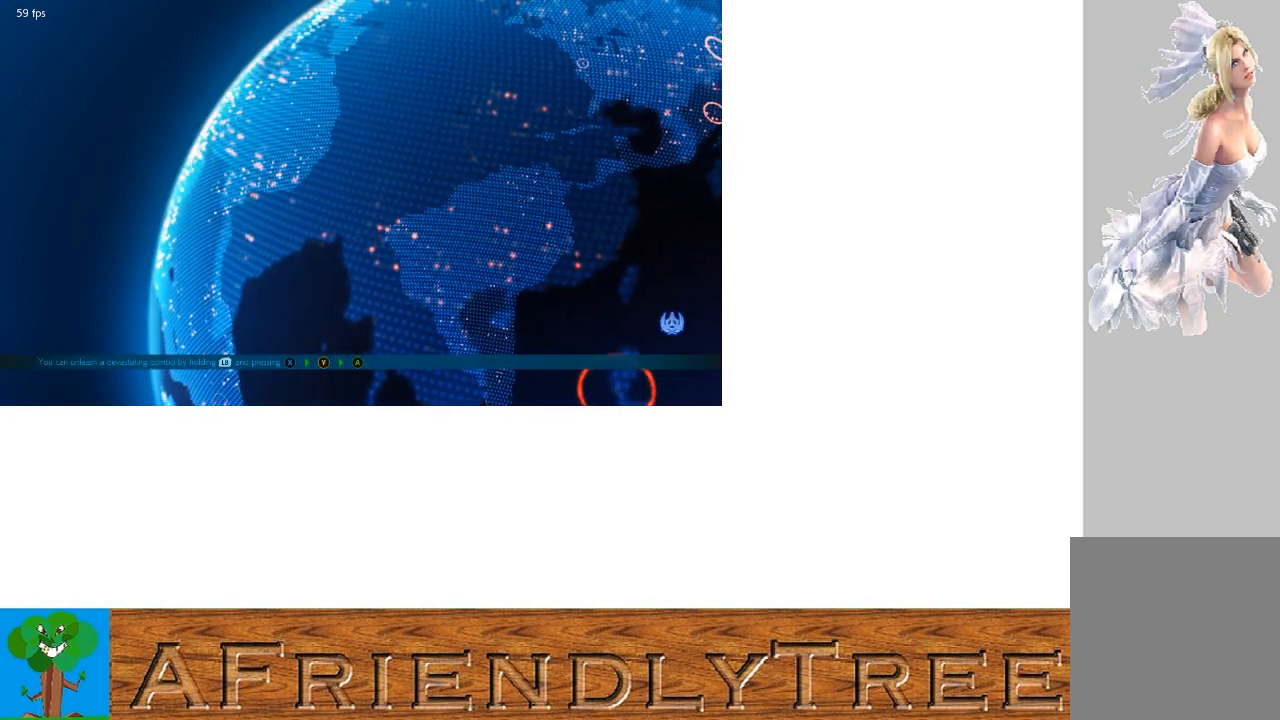
{"buttons": [], "left_stick": "center", "events": []}
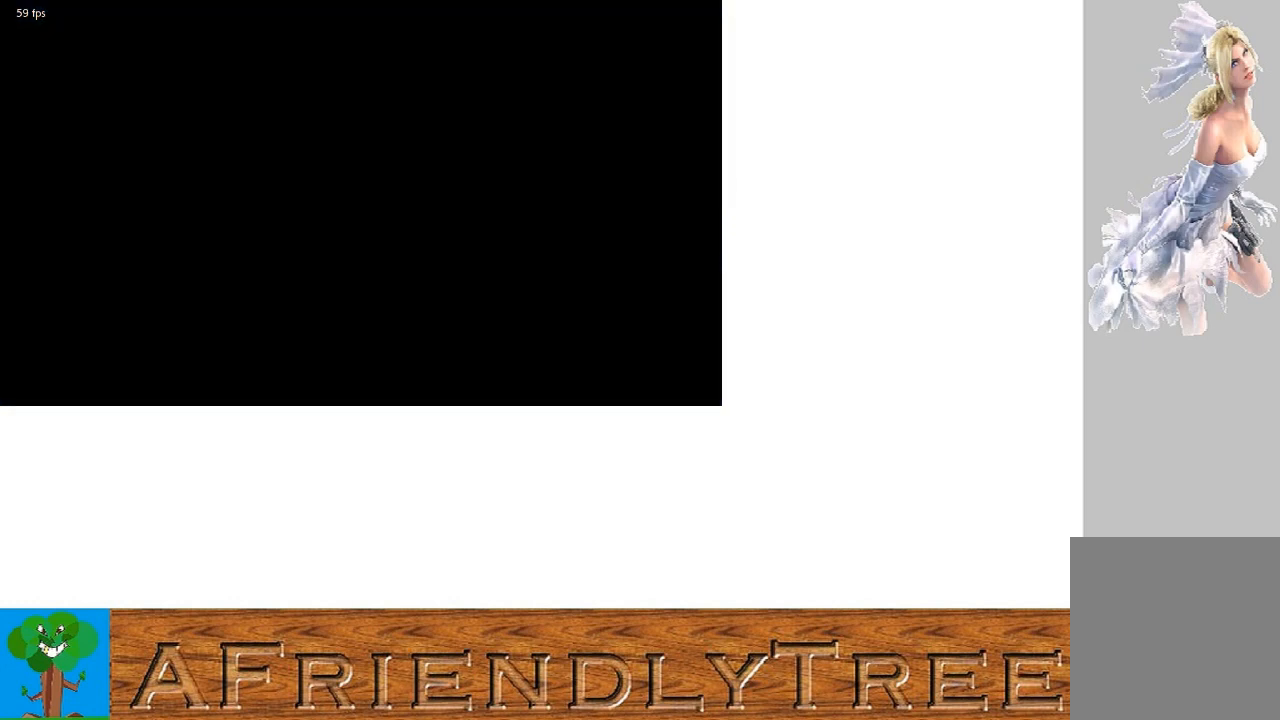
{"buttons": [], "left_stick": "center", "events": []}
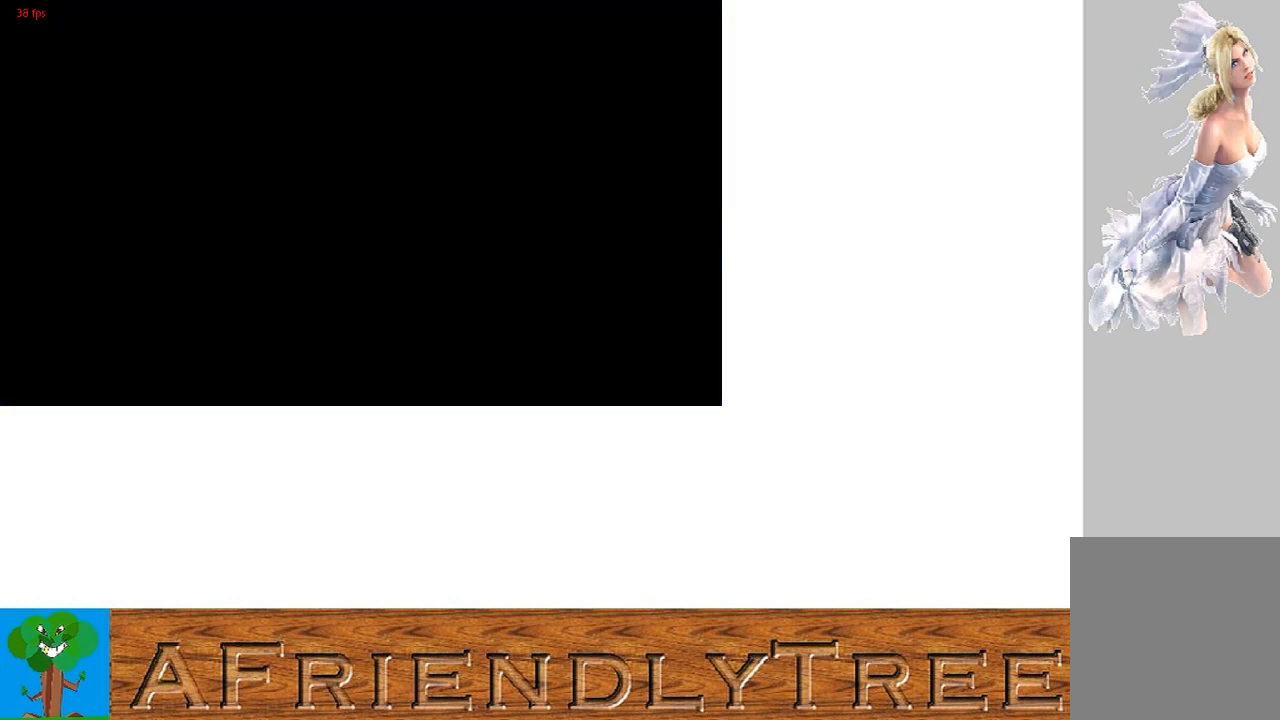
{"buttons": [], "left_stick": "center", "events": []}
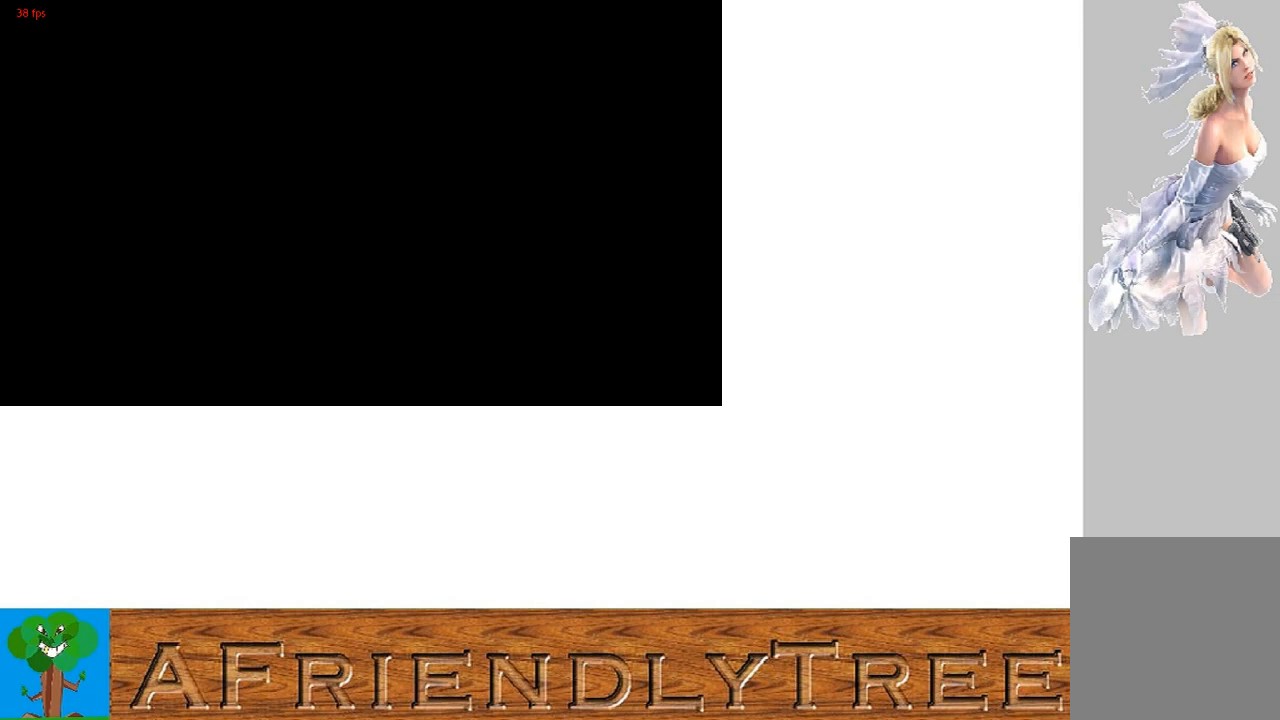
{"buttons": [], "left_stick": "center", "events": []}
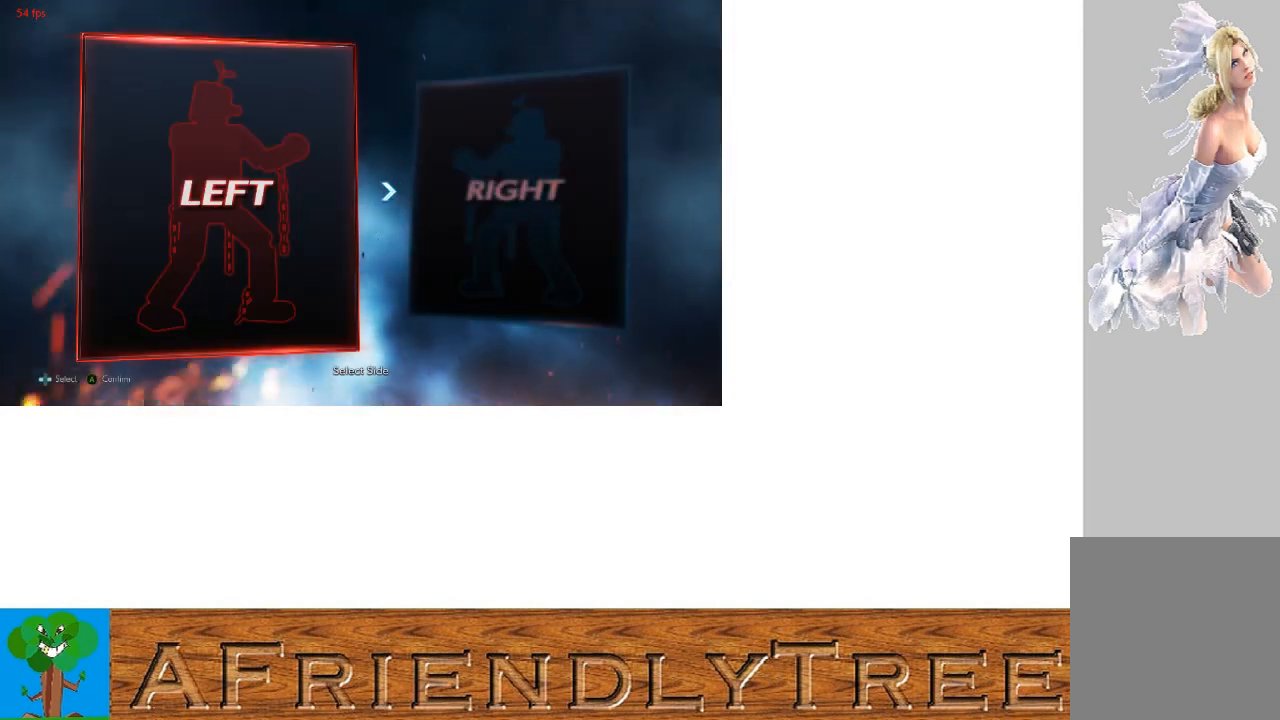
{"buttons": [], "left_stick": "center", "events": []}
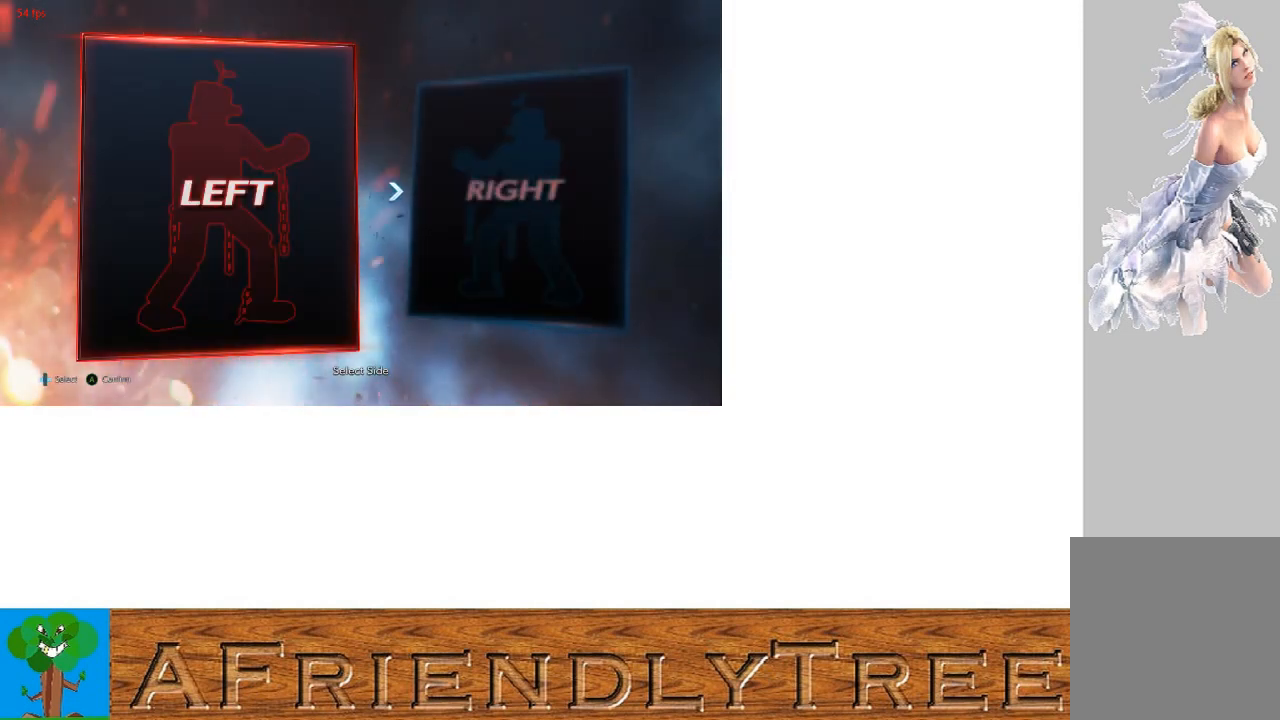
{"buttons": [], "left_stick": "center", "events": []}
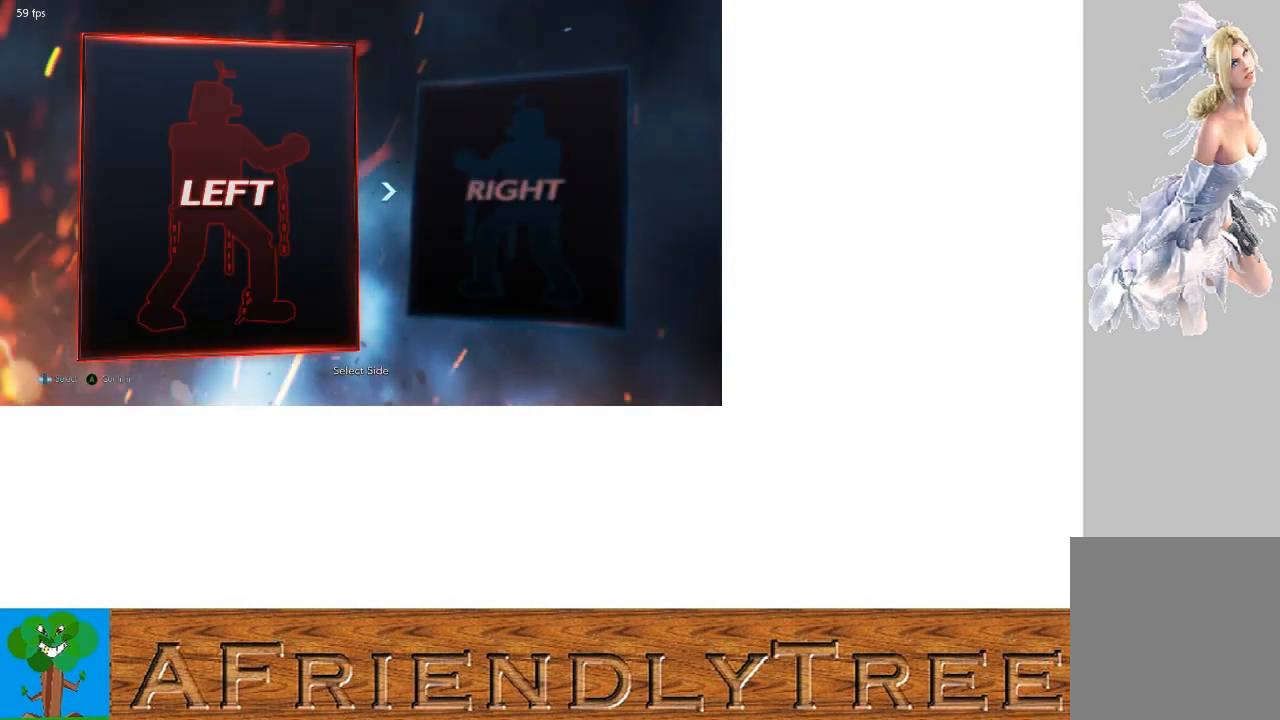
{"buttons": [], "left_stick": "center", "events": []}
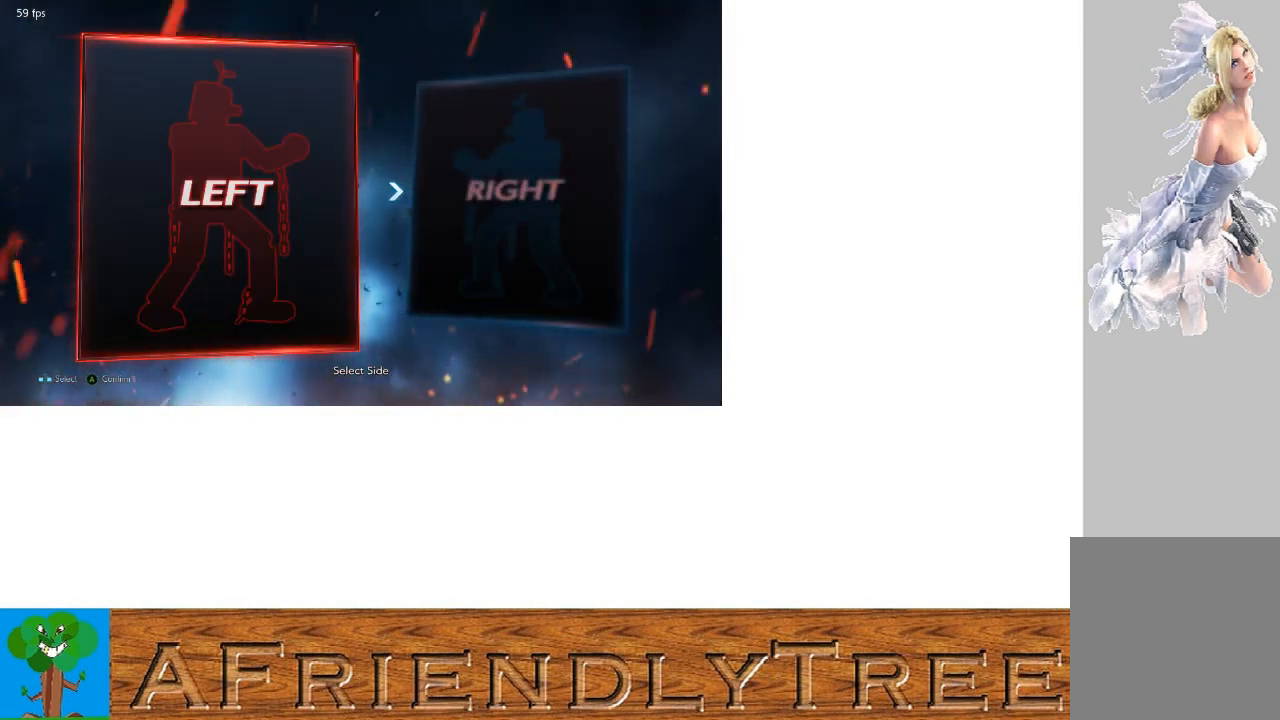
{"buttons": [], "left_stick": "center", "events": [[233, "CROSS", "down"], [367, "CROSS", "up"]]}
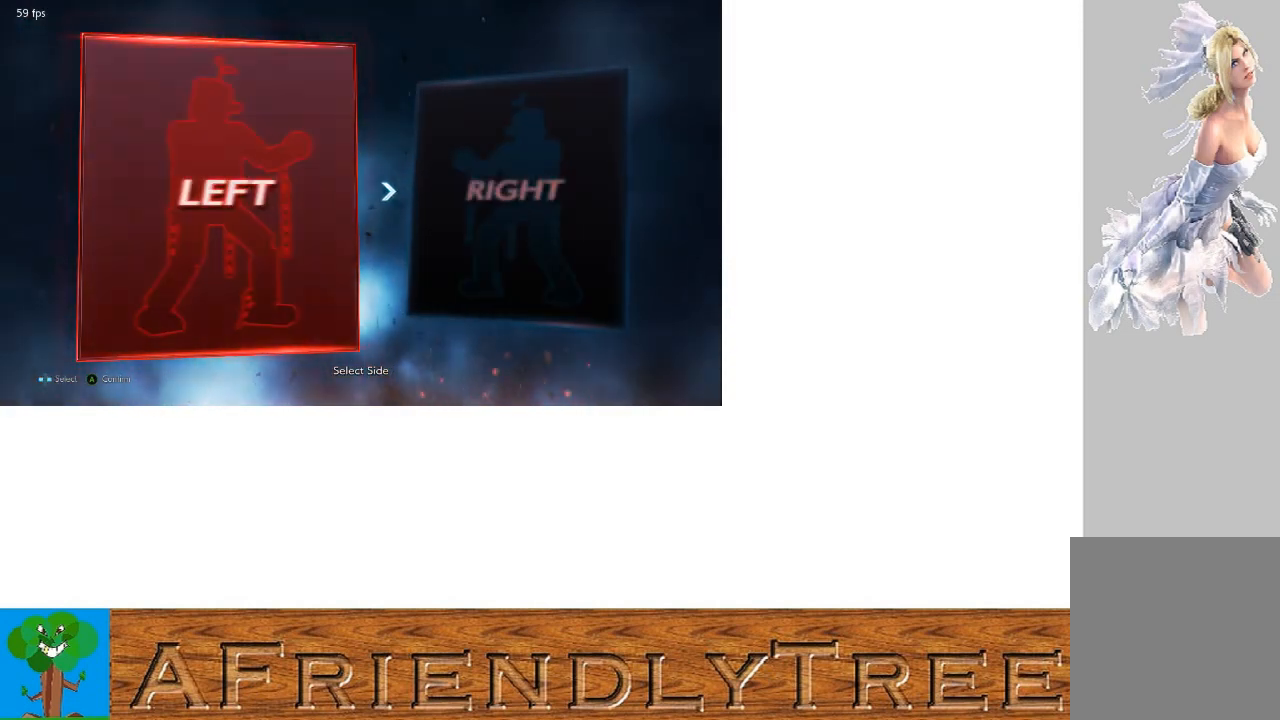
{"buttons": [], "left_stick": "center", "events": []}
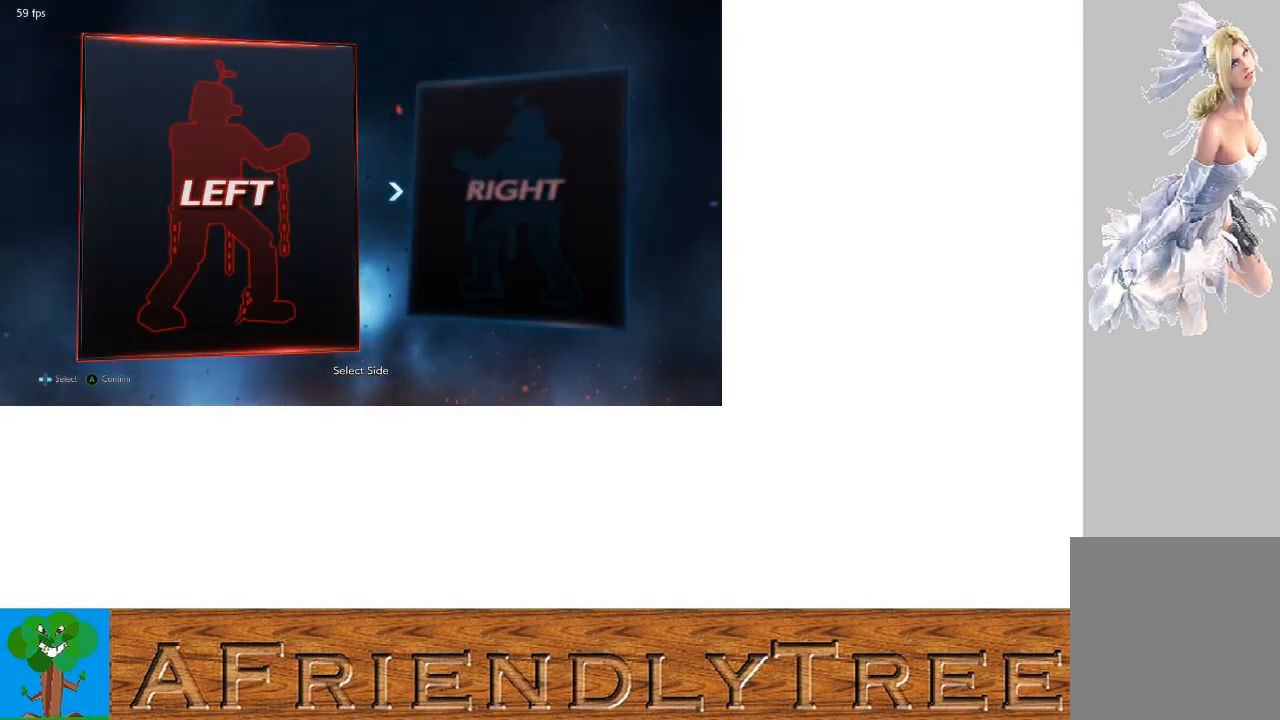
{"buttons": [], "left_stick": "center", "events": []}
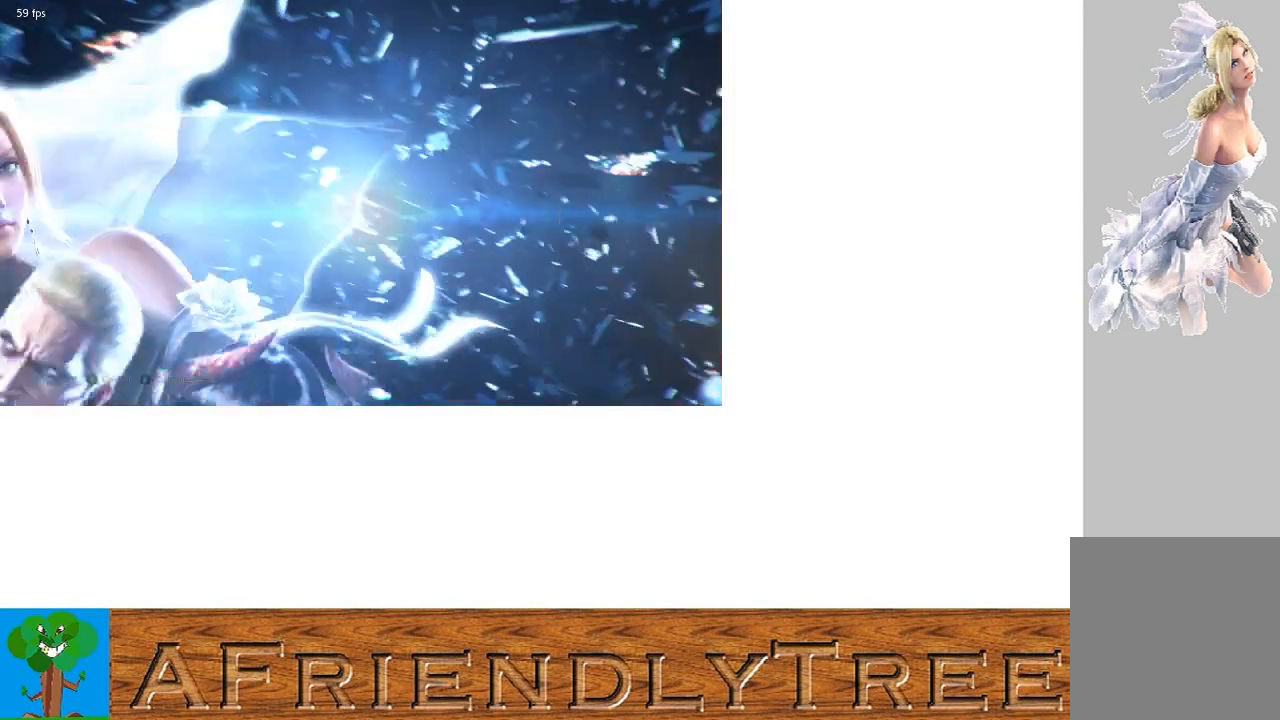
{"buttons": [], "left_stick": "center", "events": []}
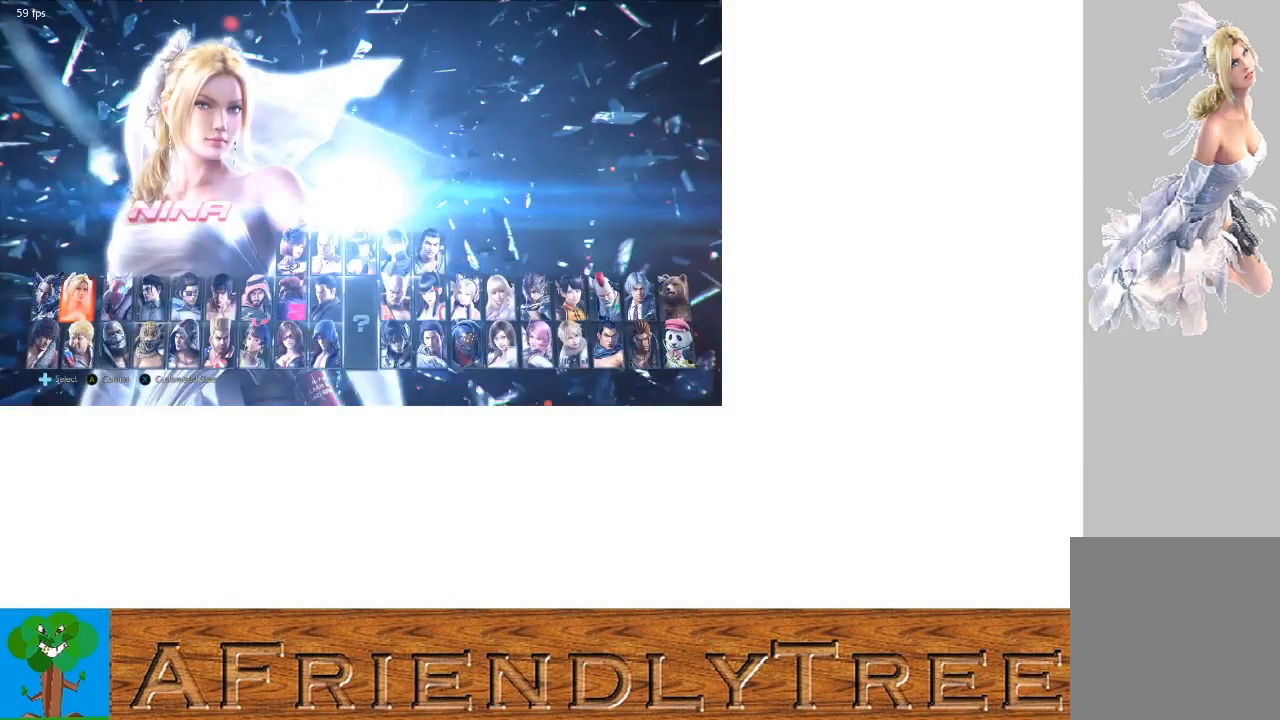
{"buttons": [], "left_stick": "center", "events": []}
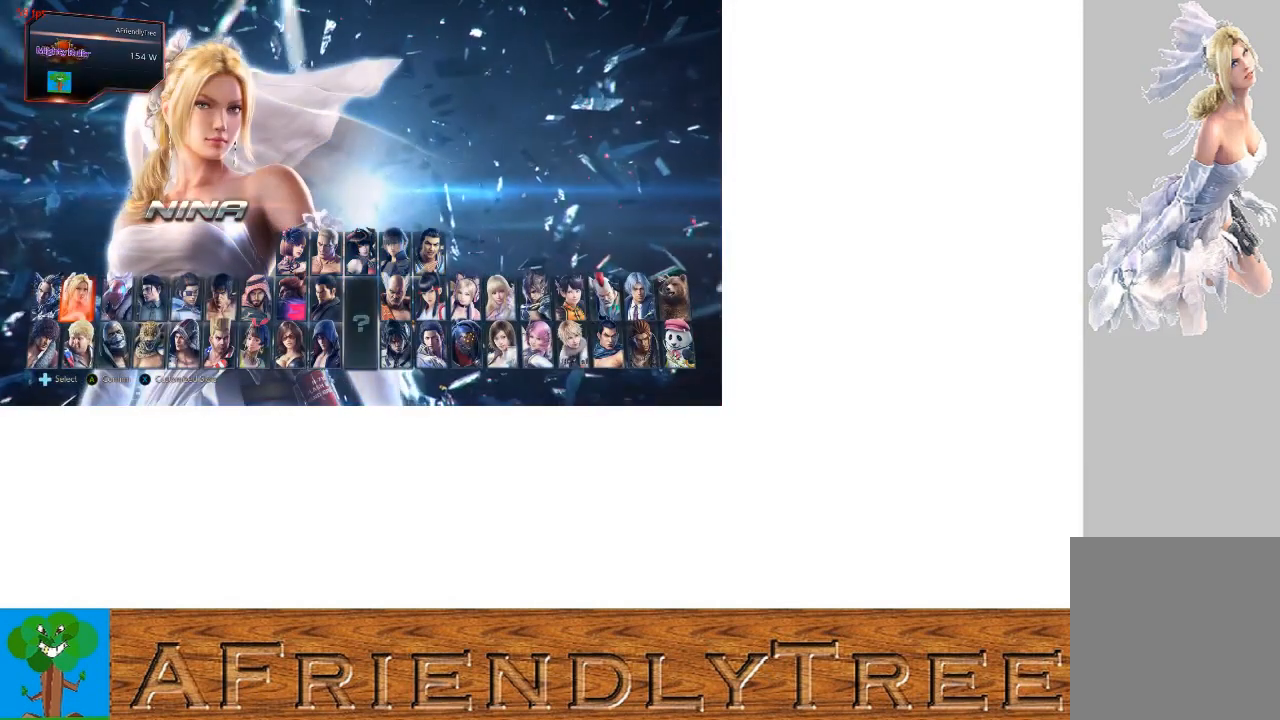
{"buttons": [], "left_stick": "center", "events": []}
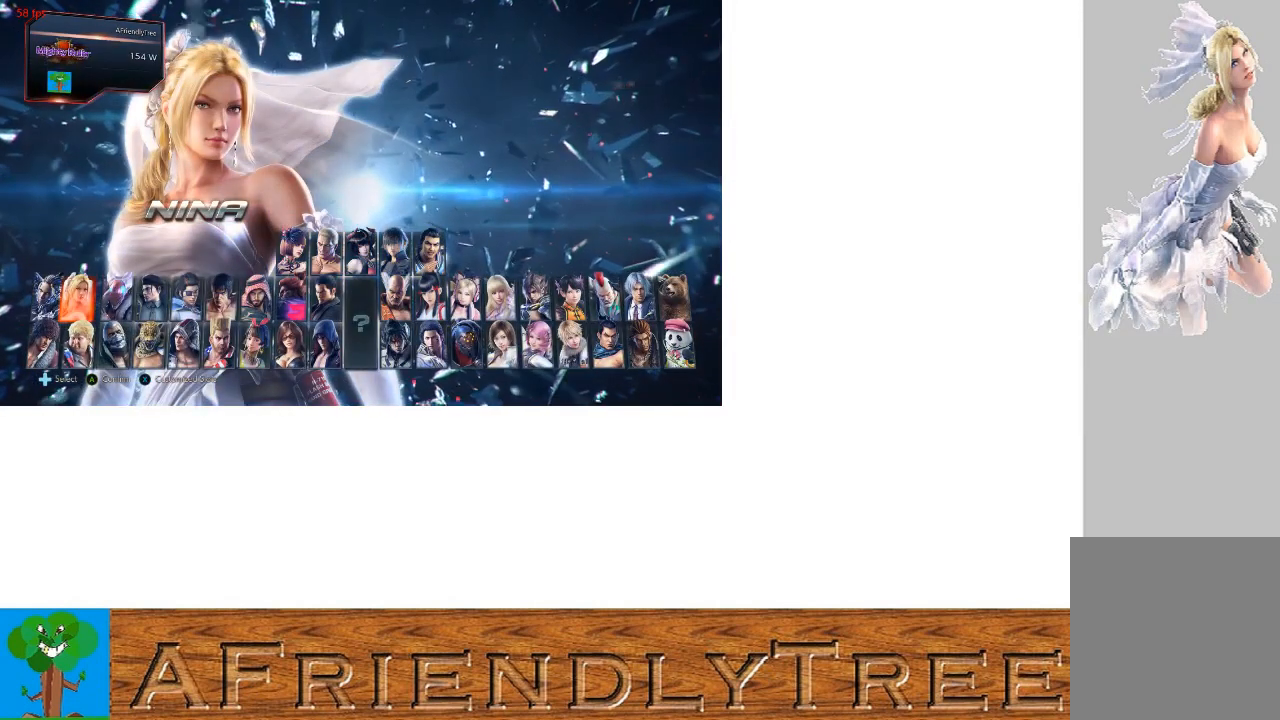
{"buttons": [], "left_stick": "center", "events": [[300, "CROSS", "down"], [433, "CROSS", "up"]]}